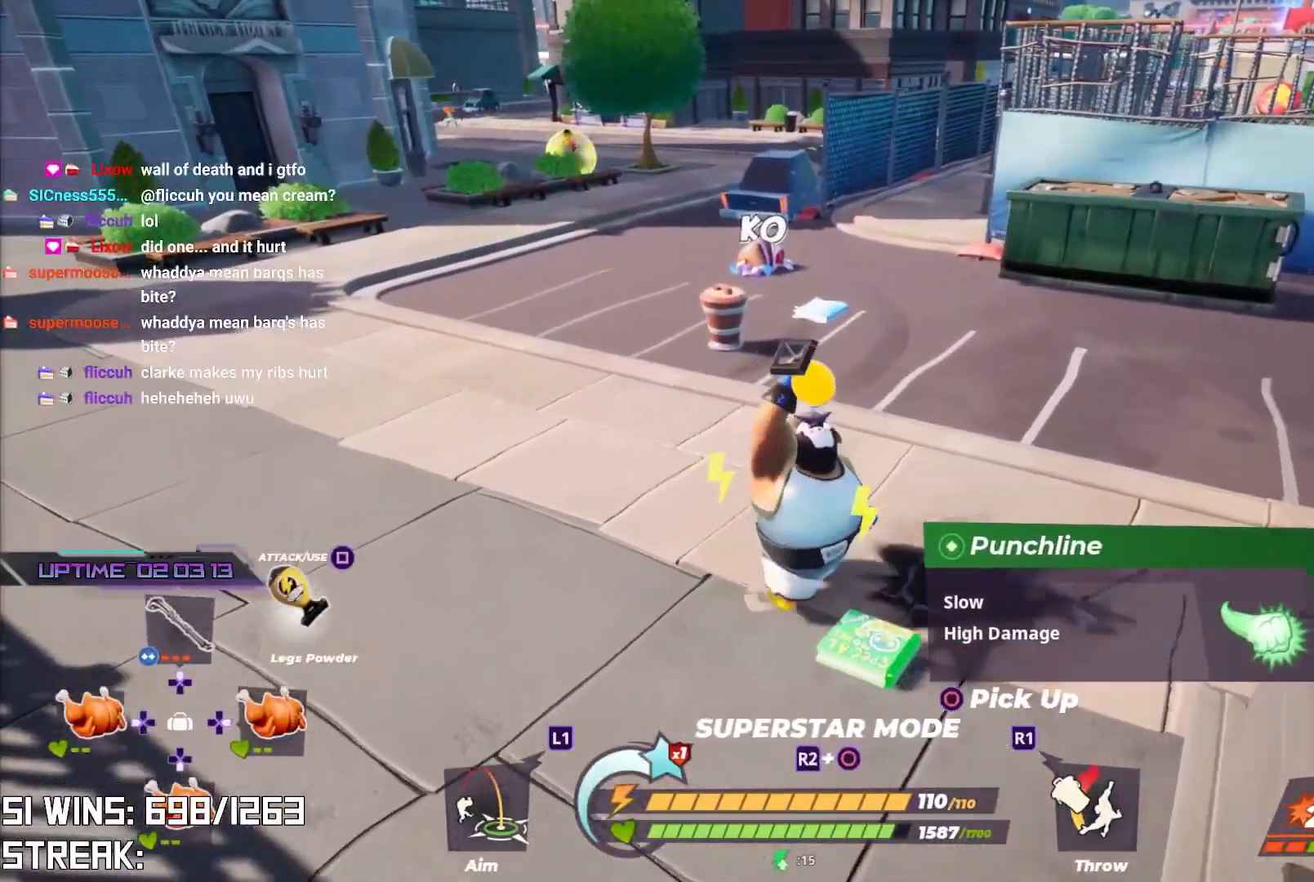
Gameplay with a controller (PlayStation layout); each line is a JSON object with the inputs held at the frame after it. "events" lists button and stick changes between this image and that frame as [ms after this image, input, new state], when the widget could be followed in between.
{"buttons": [], "left_stick": "center", "right_stick": "center", "events": [[500, "left_stick", "center"]]}
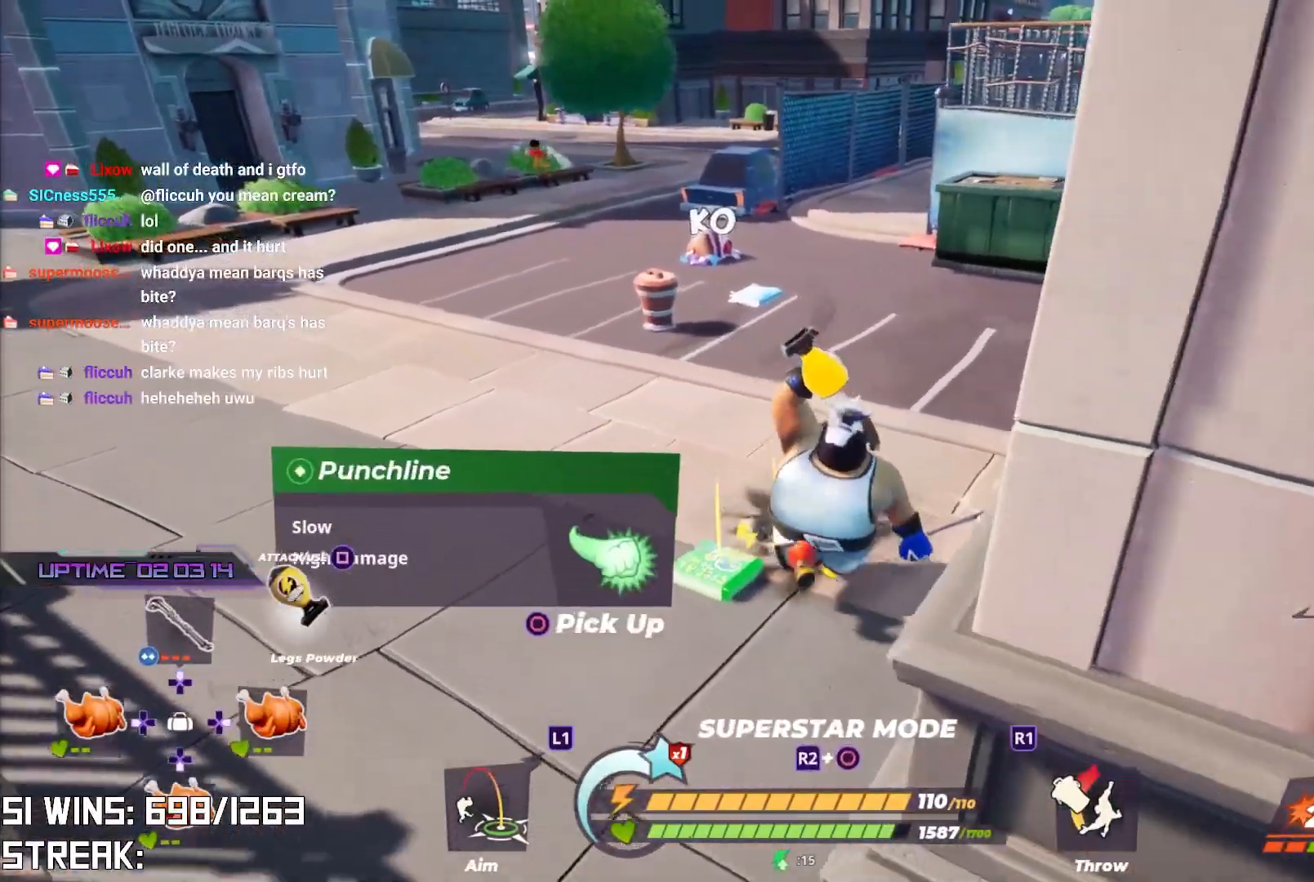
{"buttons": [], "left_stick": "down", "right_stick": "center", "events": [[317, "left_stick", "down"]]}
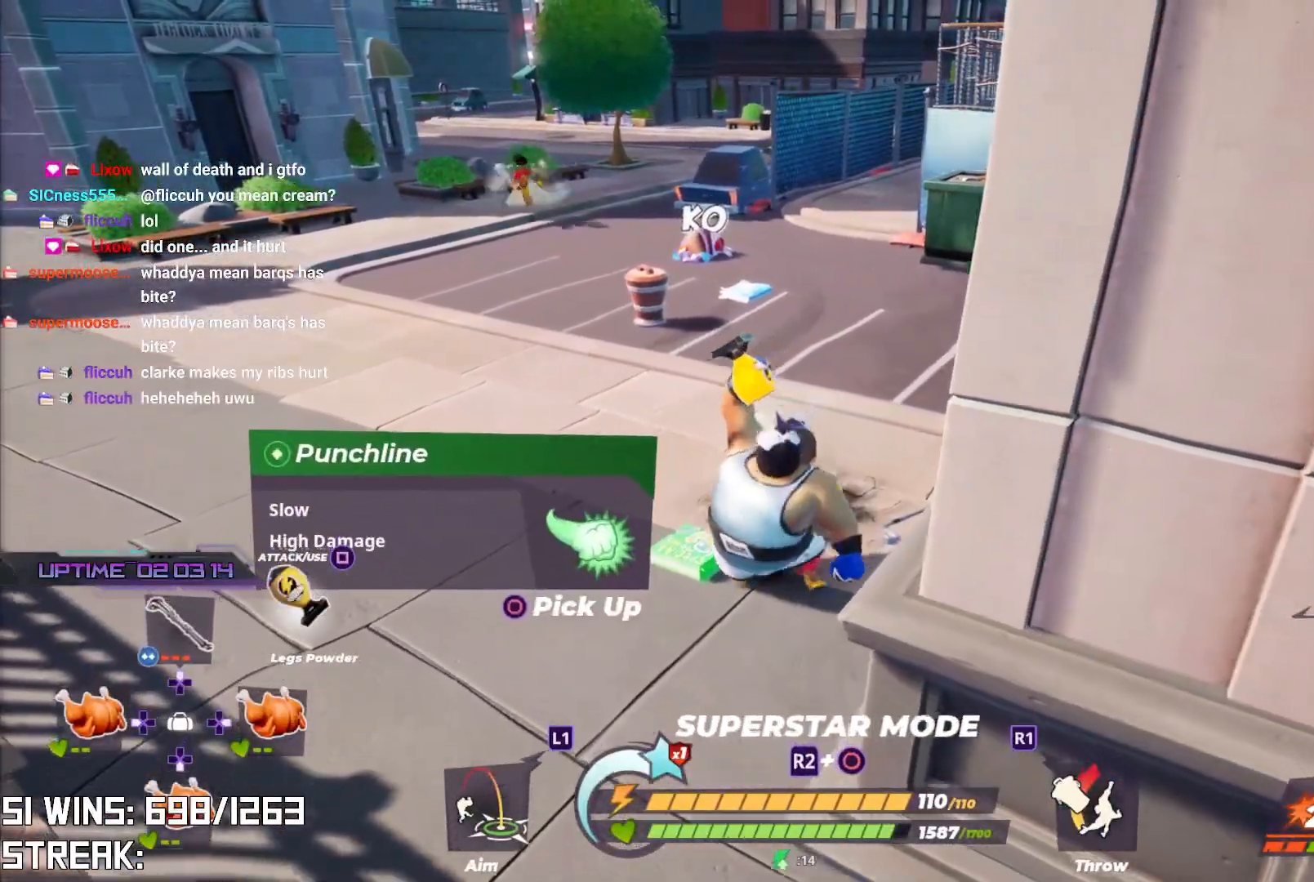
{"buttons": [], "left_stick": "down", "right_stick": "center", "events": []}
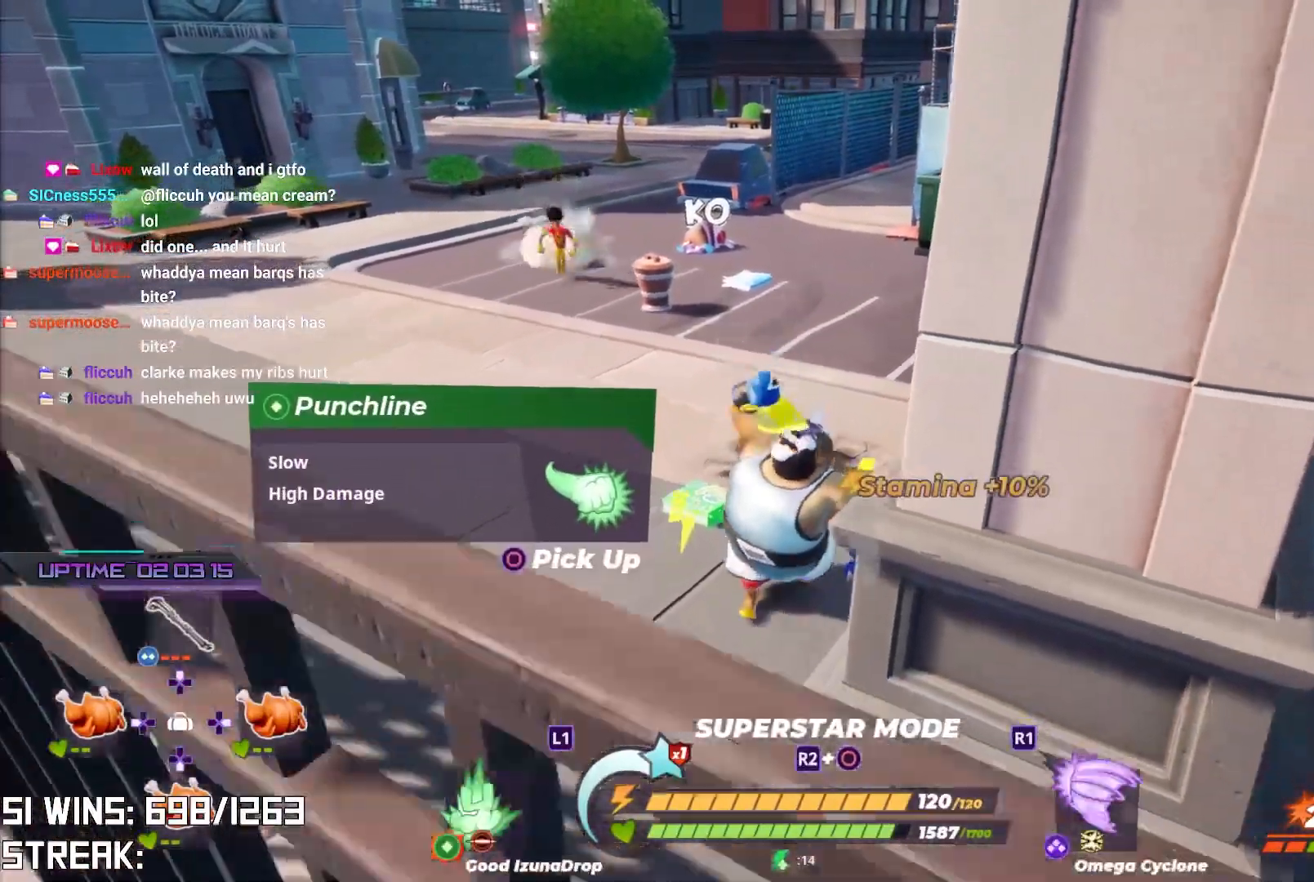
{"buttons": [], "left_stick": "down-right", "right_stick": "up", "events": [[217, "left_stick", "down-right"], [433, "right_stick", "up"]]}
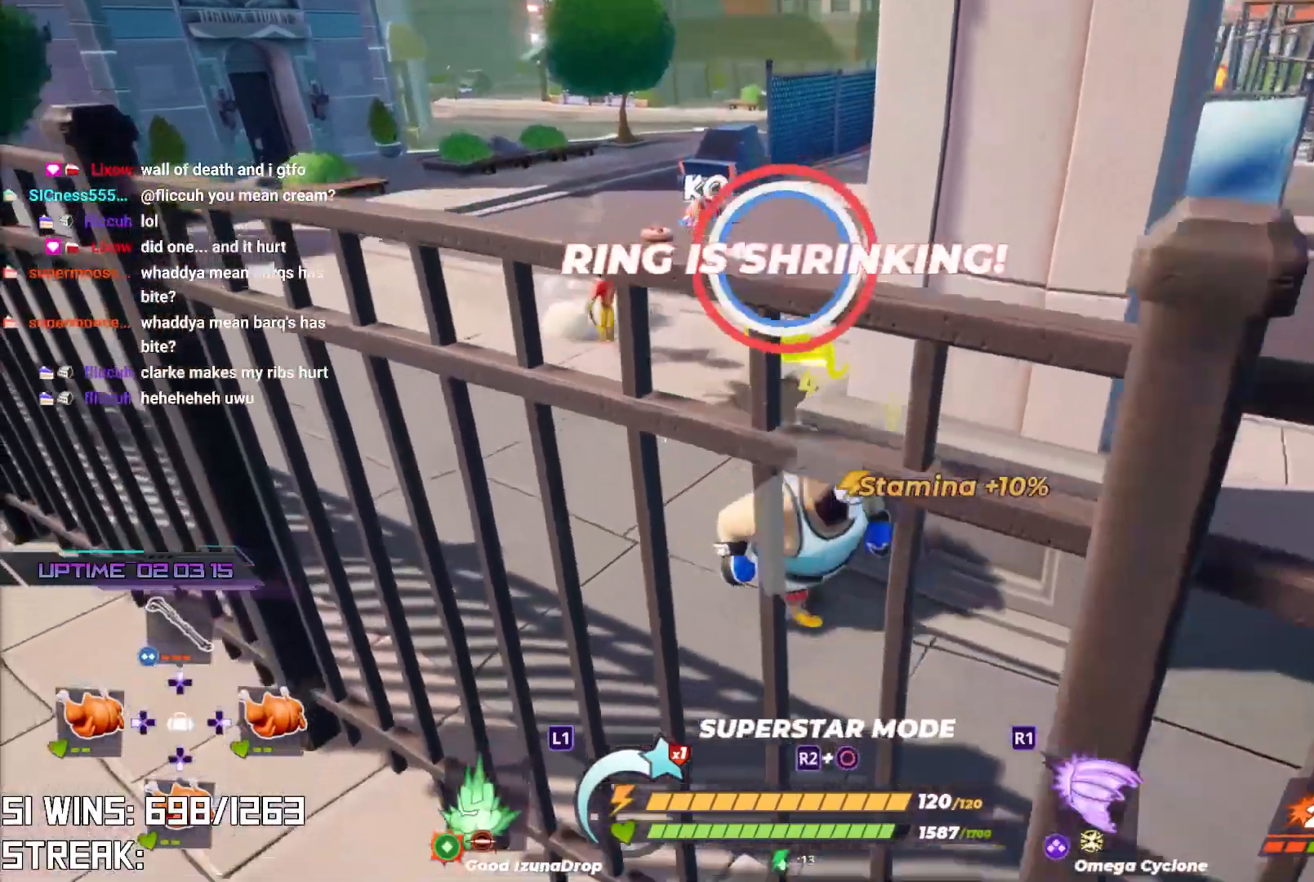
{"buttons": ["L2", "R2"], "left_stick": "up-right", "right_stick": "center", "events": [[133, "right_stick", "center"], [217, "left_stick", "right"], [367, "L2", "down"], [383, "R2", "down"], [383, "left_stick", "up-right"]]}
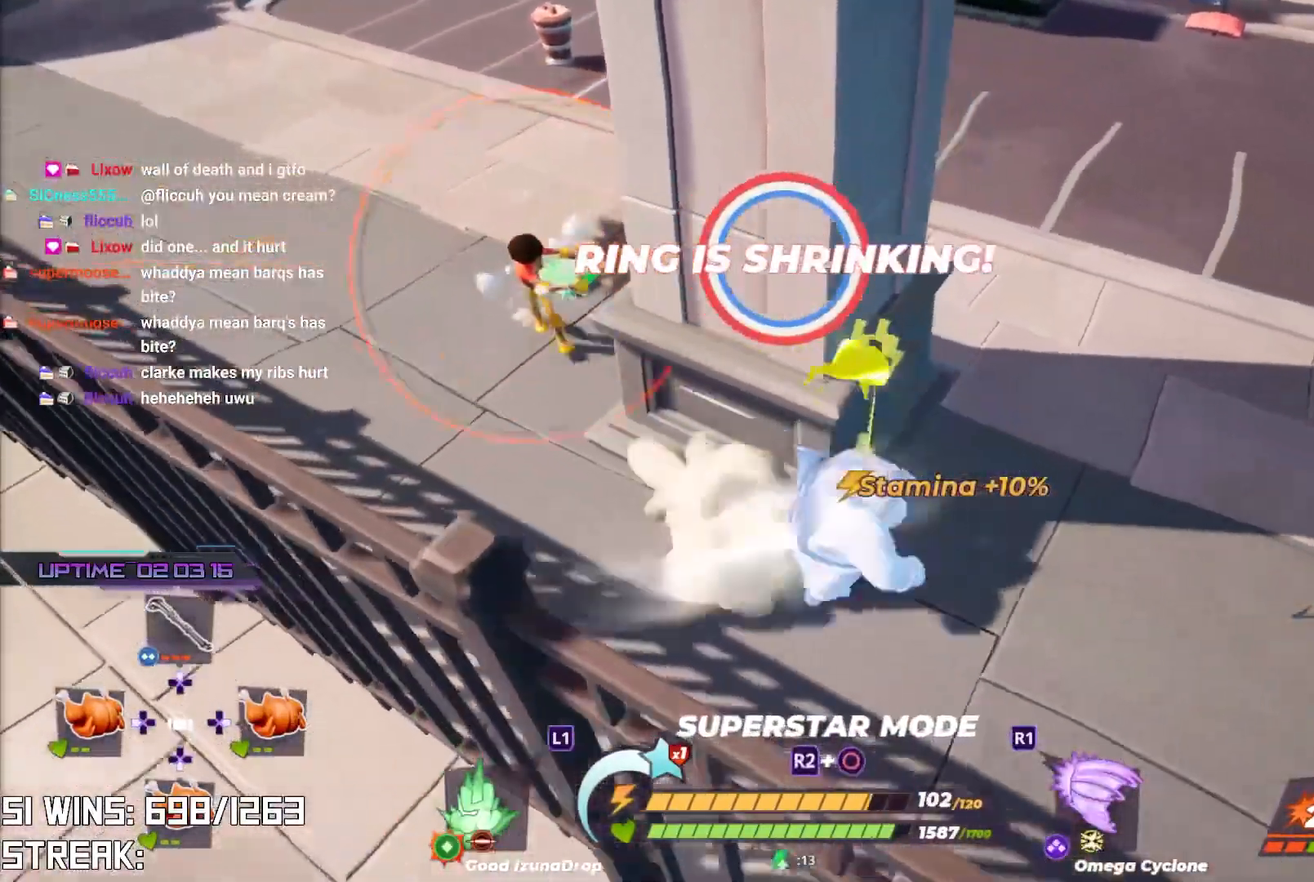
{"buttons": [], "left_stick": "up-right", "right_stick": "left", "events": [[17, "L2", "up"], [50, "R2", "up"], [50, "right_stick", "left"], [250, "right_stick", "center"], [383, "right_stick", "left"]]}
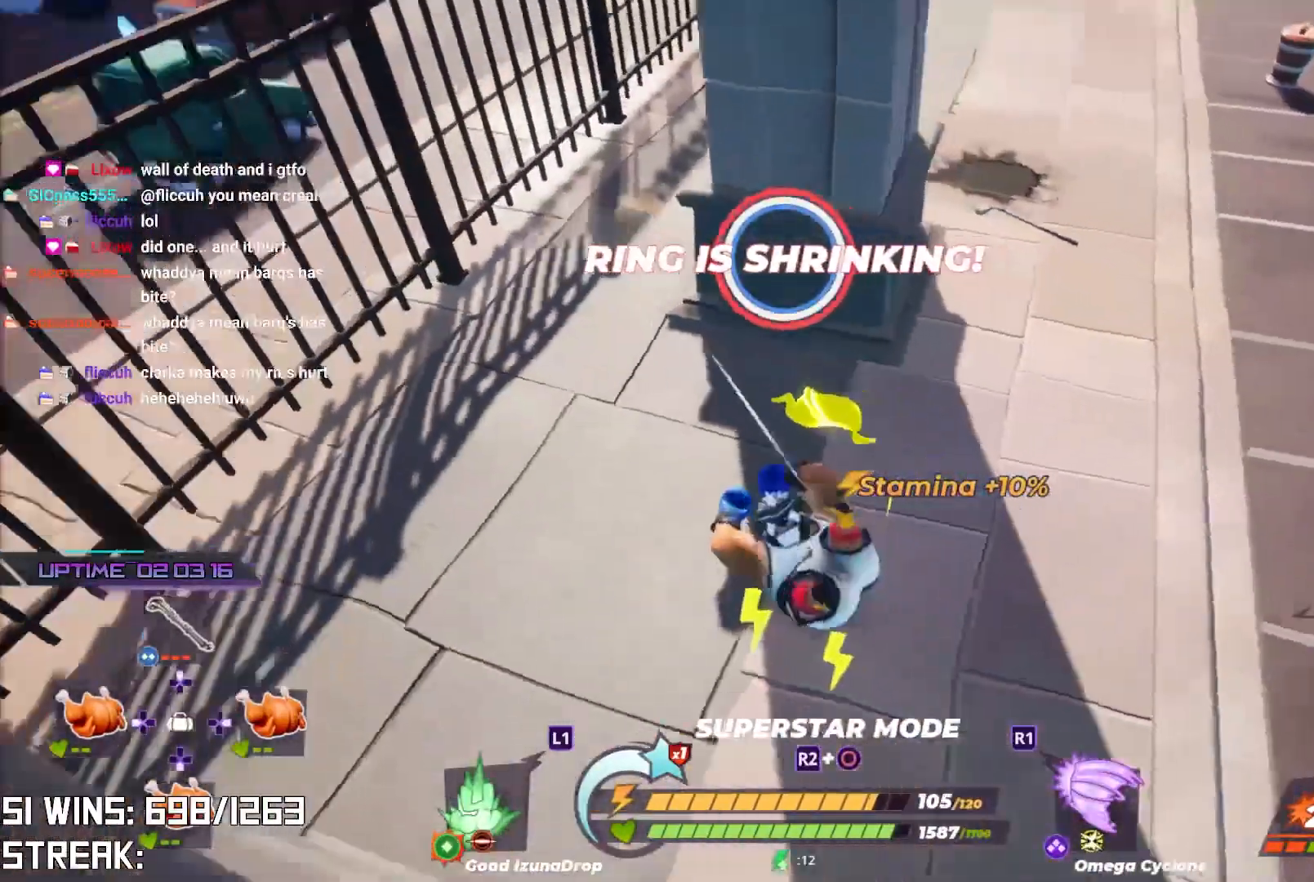
{"buttons": [], "left_stick": "right", "right_stick": "center", "events": [[67, "right_stick", "center"], [433, "left_stick", "right"]]}
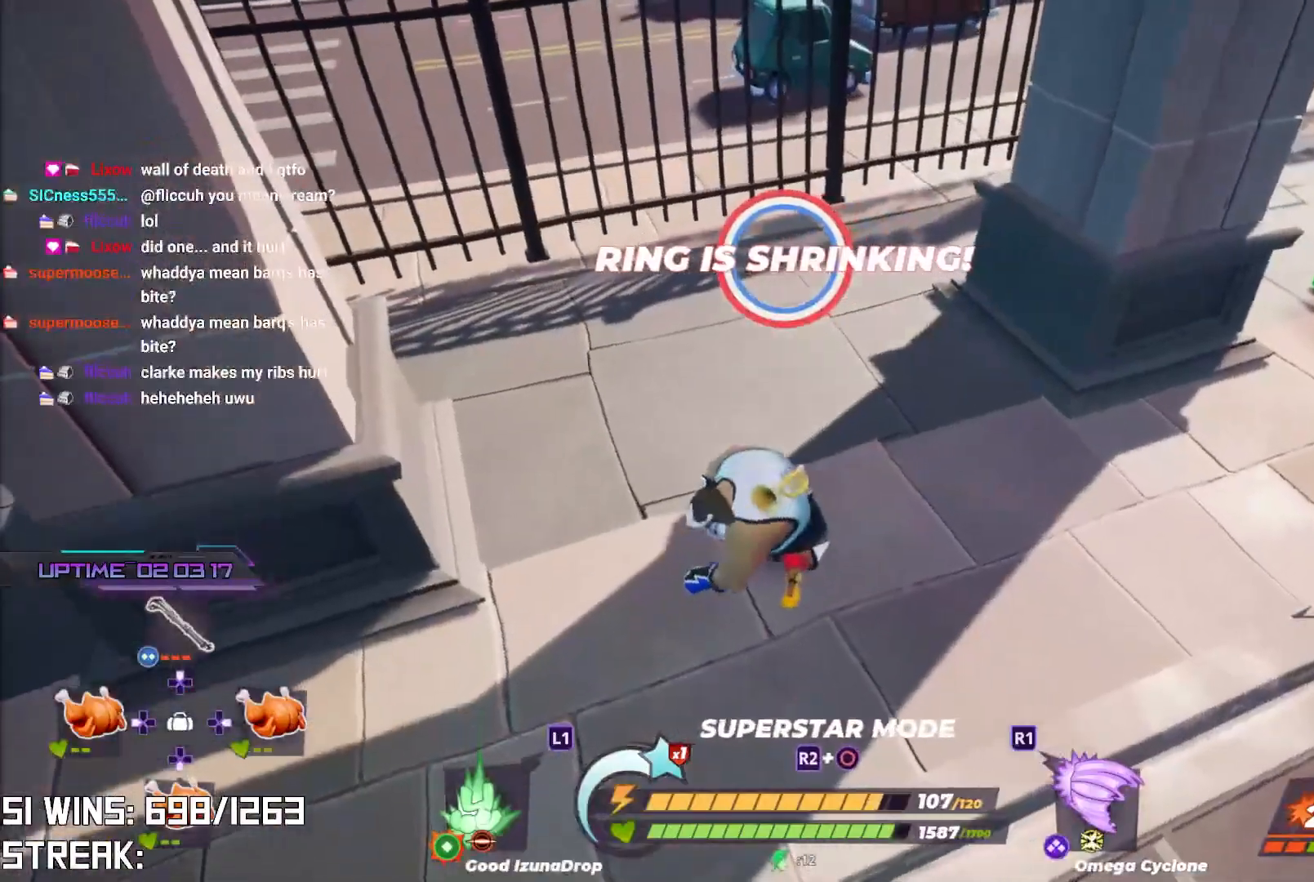
{"buttons": [], "left_stick": "up-right", "right_stick": "center", "events": [[300, "left_stick", "up-right"], [317, "L2", "down"], [450, "L2", "up"]]}
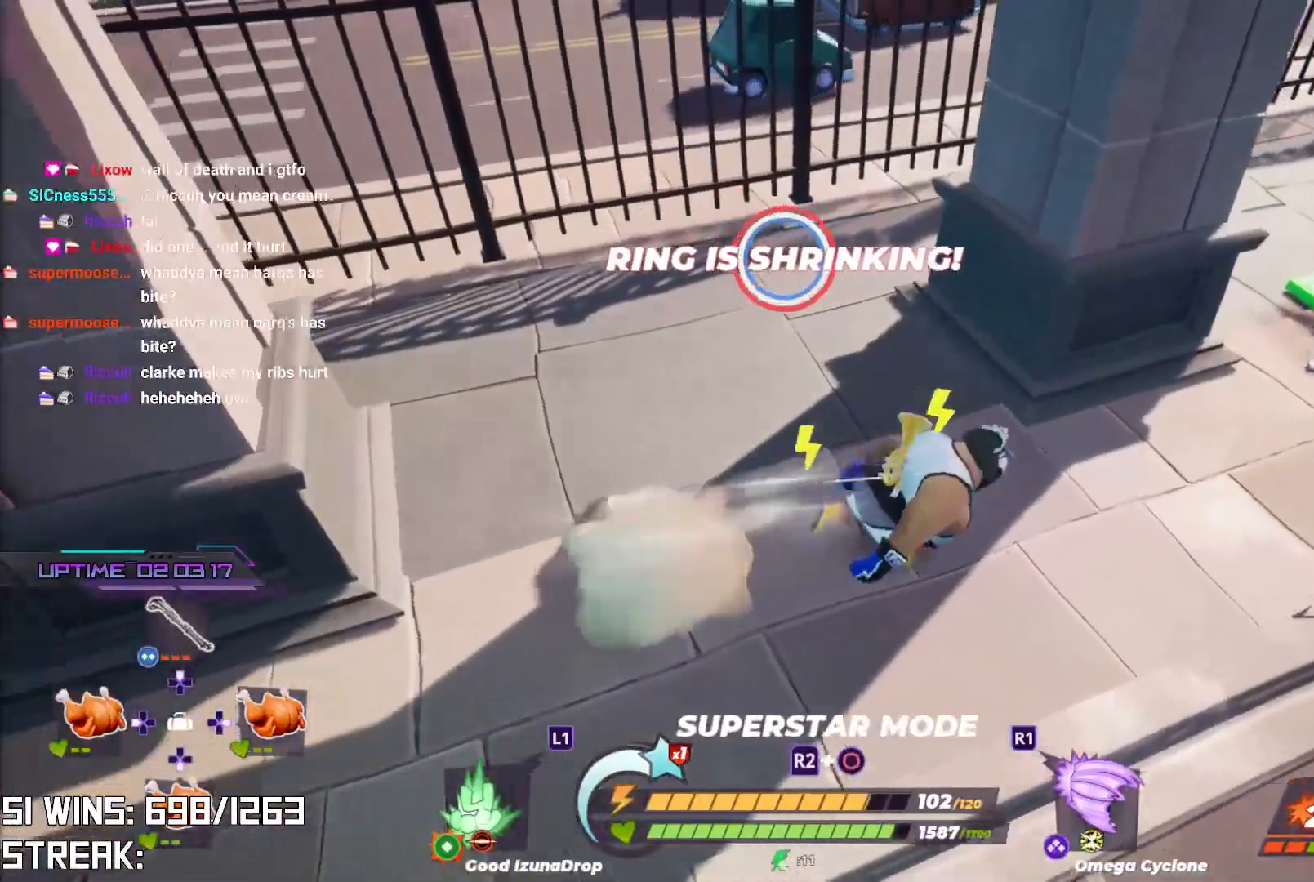
{"buttons": [], "left_stick": "up", "right_stick": "center", "events": [[33, "right_stick", "down"], [183, "right_stick", "left"], [350, "right_stick", "center"], [400, "R1", "down"], [400, "left_stick", "up"], [500, "R1", "up"]]}
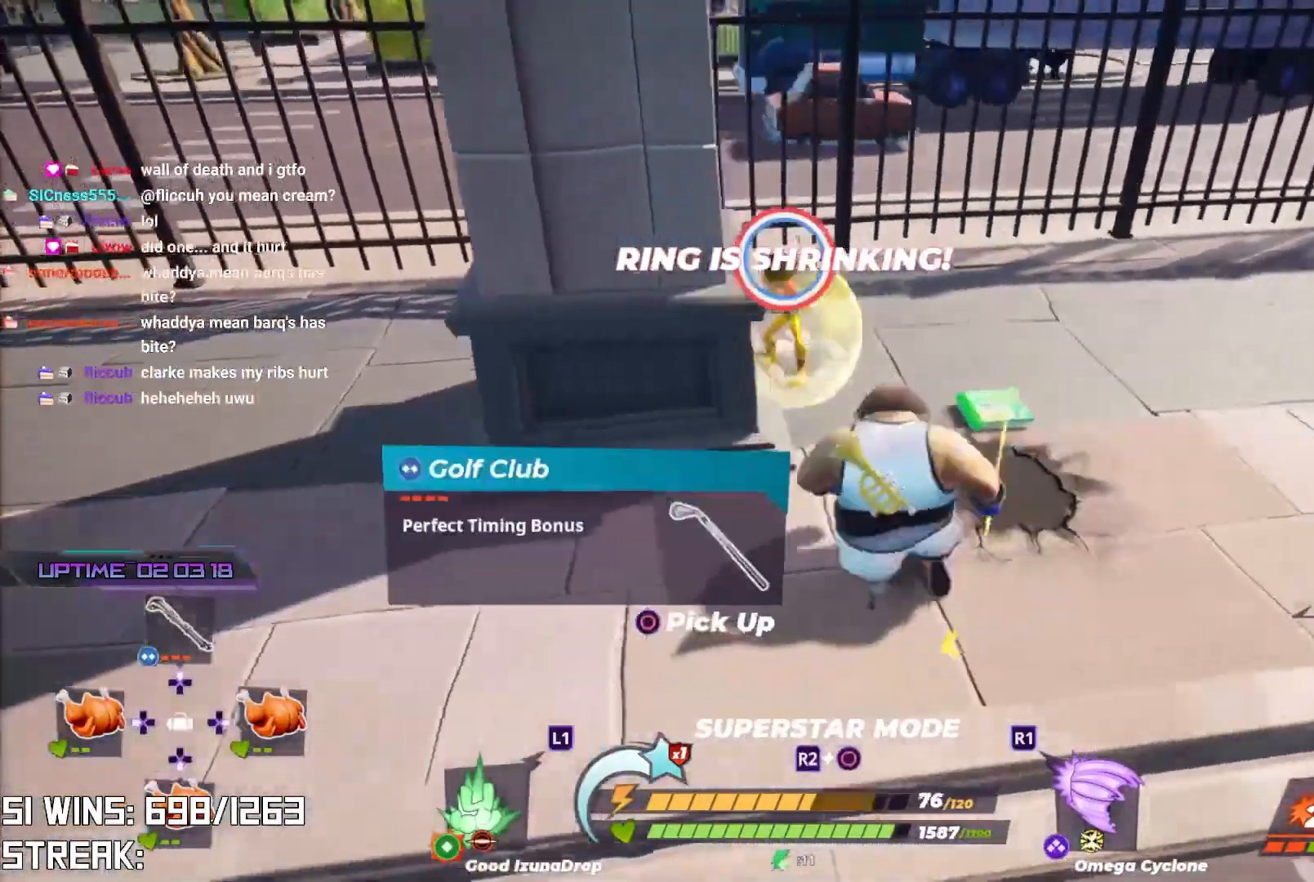
{"buttons": [], "left_stick": "up-left", "right_stick": "up-left", "events": [[17, "right_stick", "left"], [117, "left_stick", "up-left"], [217, "right_stick", "center"], [500, "right_stick", "up-left"]]}
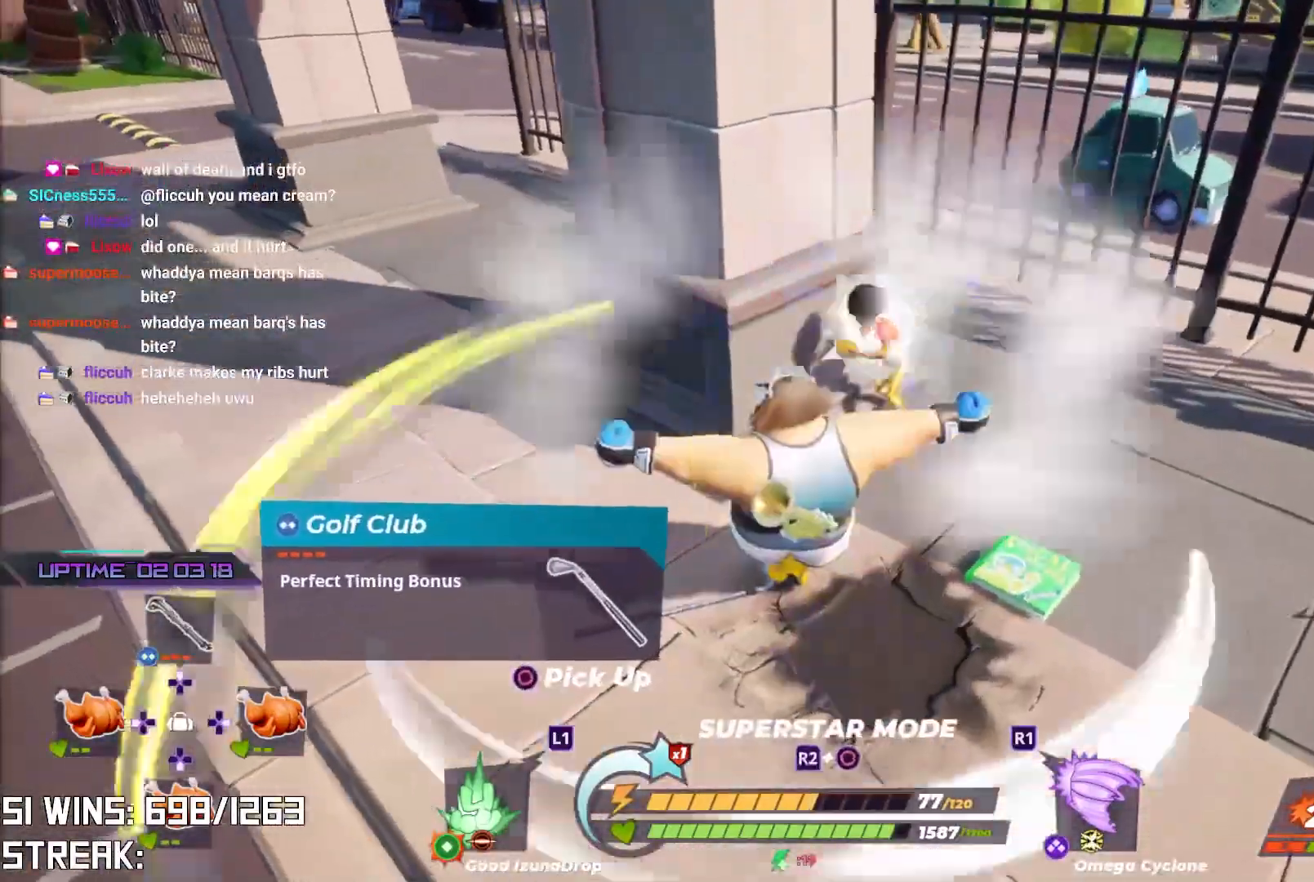
{"buttons": [], "left_stick": "up-left", "right_stick": "center", "events": [[167, "right_stick", "center"]]}
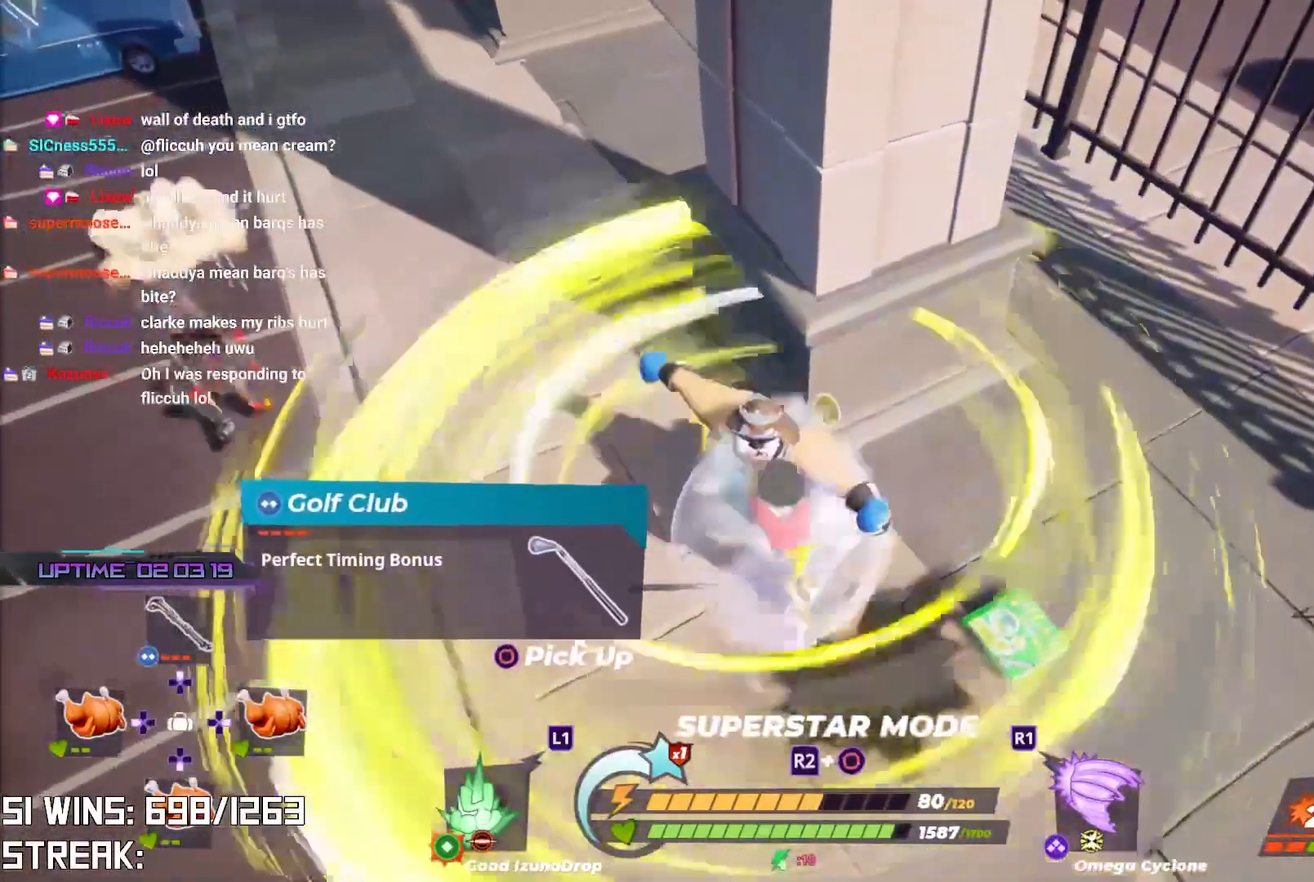
{"buttons": [], "left_stick": "center", "right_stick": "center", "events": [[117, "left_stick", "center"]]}
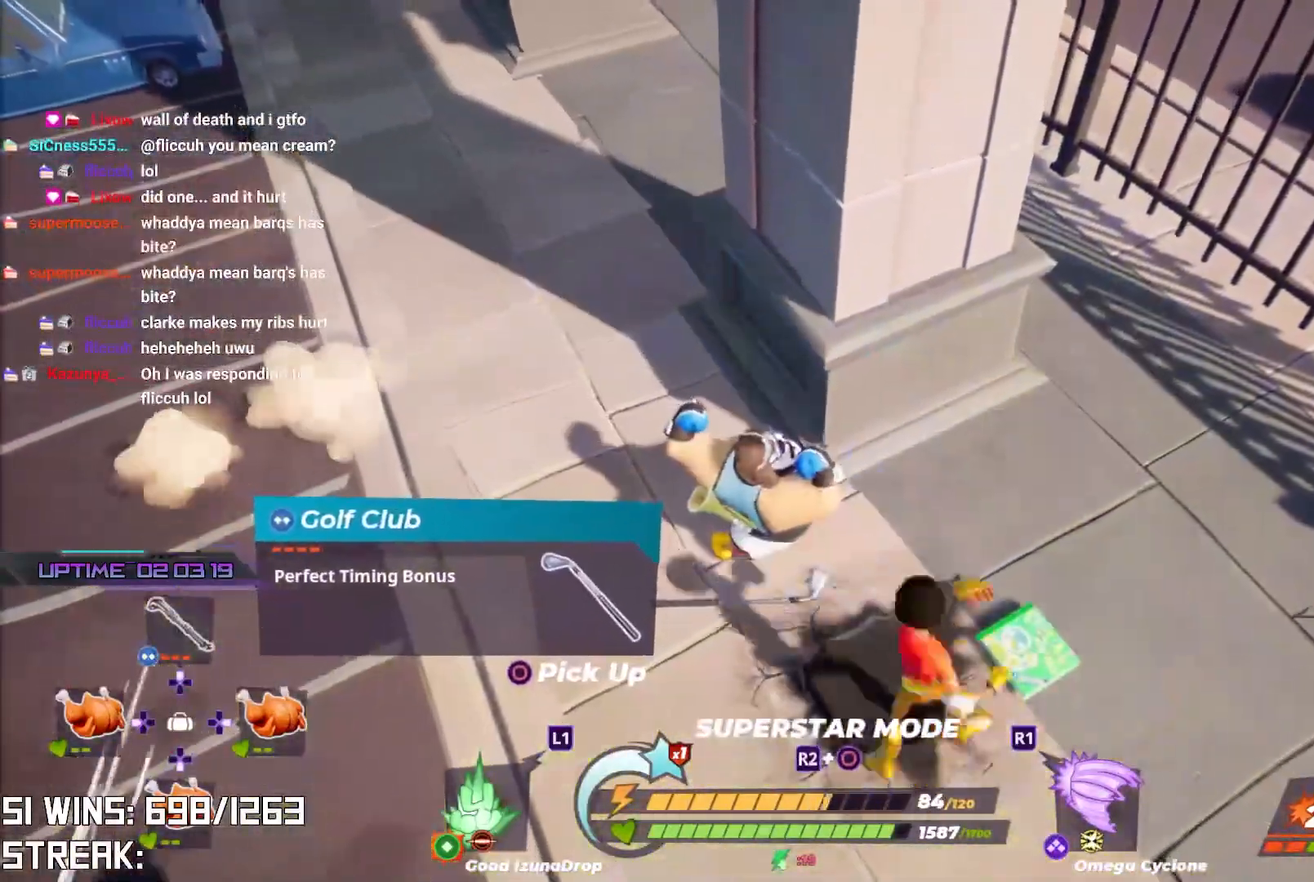
{"buttons": ["R3"], "left_stick": "center", "right_stick": "center", "events": [[200, "R3", "down"], [200, "right_stick", "up"], [333, "right_stick", "center"], [383, "R3", "up"], [450, "R3", "down"]]}
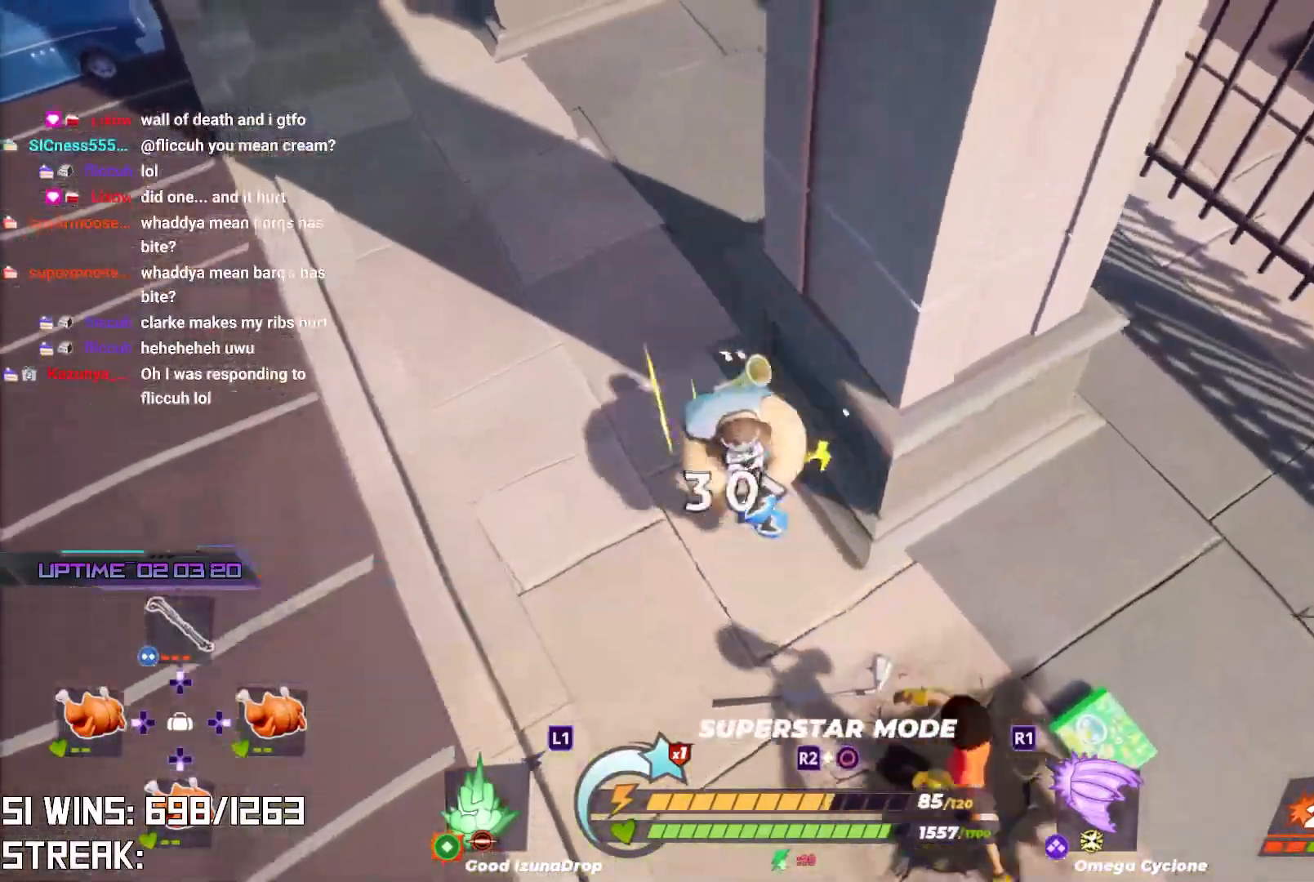
{"buttons": [], "left_stick": "center", "right_stick": "center", "events": [[83, "R3", "up"]]}
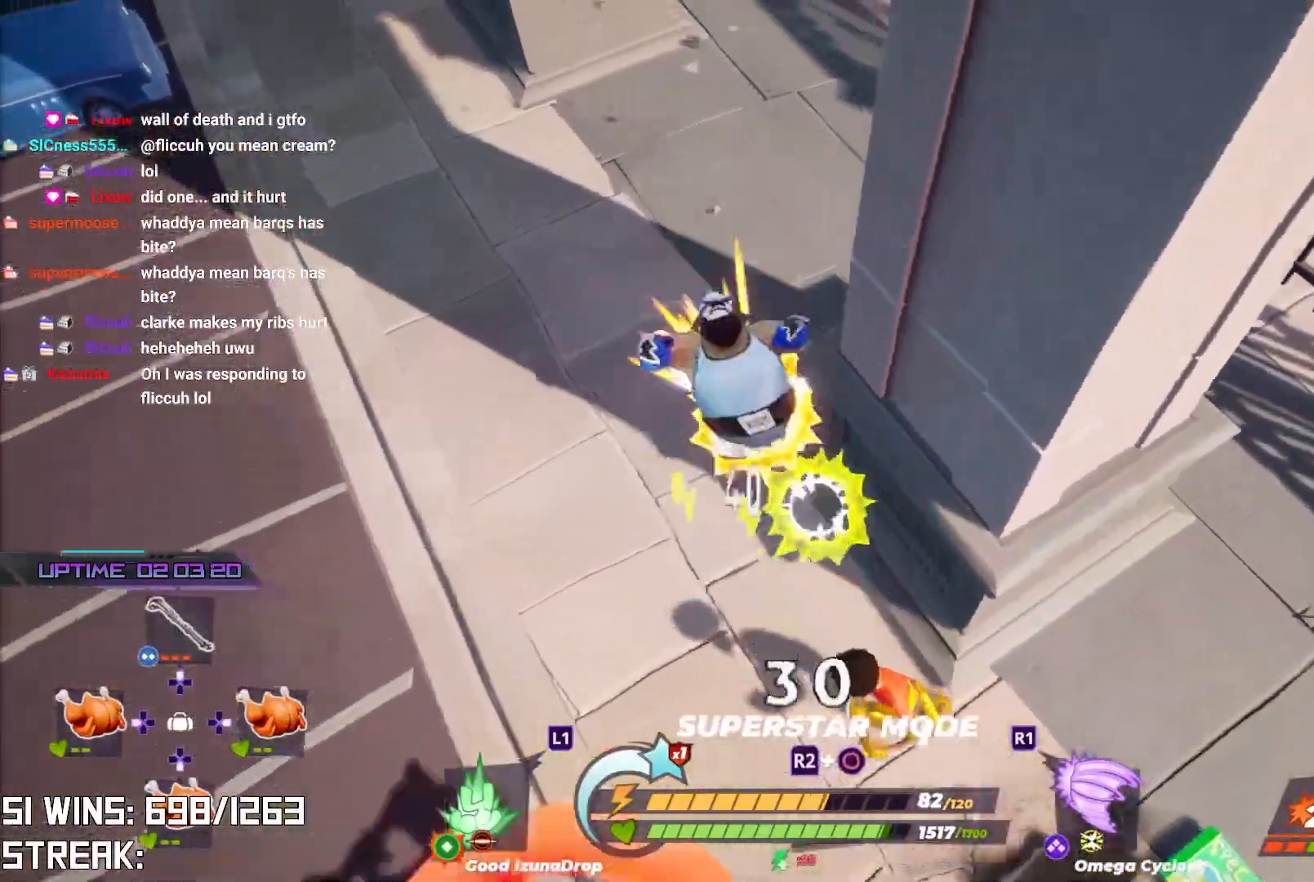
{"buttons": [], "left_stick": "down-left", "right_stick": "center", "events": [[150, "left_stick", "down-left"]]}
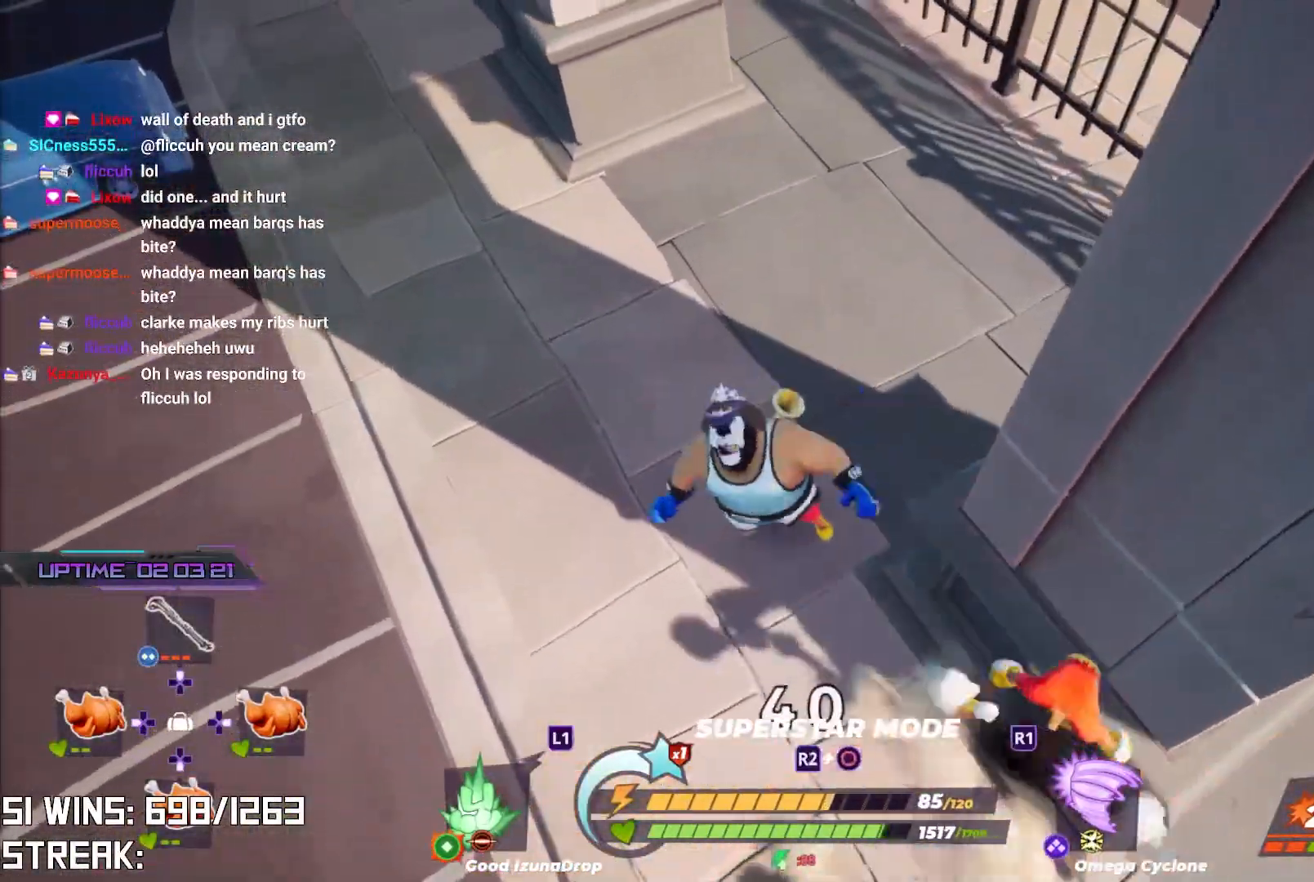
{"buttons": ["R2"], "left_stick": "center", "right_stick": "center", "events": [[50, "right_stick", "down-right"], [217, "R2", "down"], [217, "left_stick", "center"], [250, "right_stick", "right"], [417, "right_stick", "center"]]}
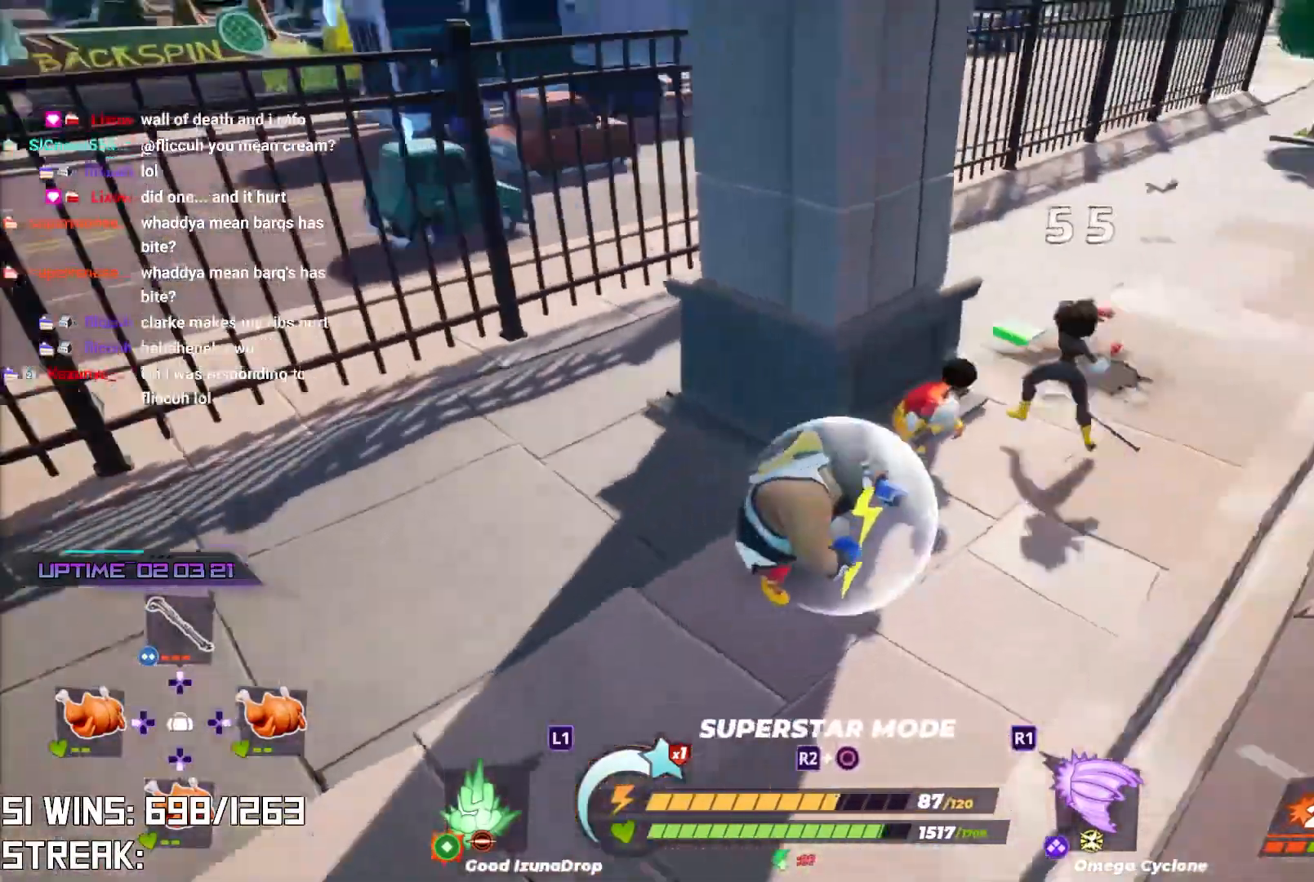
{"buttons": ["R2"], "left_stick": "center", "right_stick": "center", "events": []}
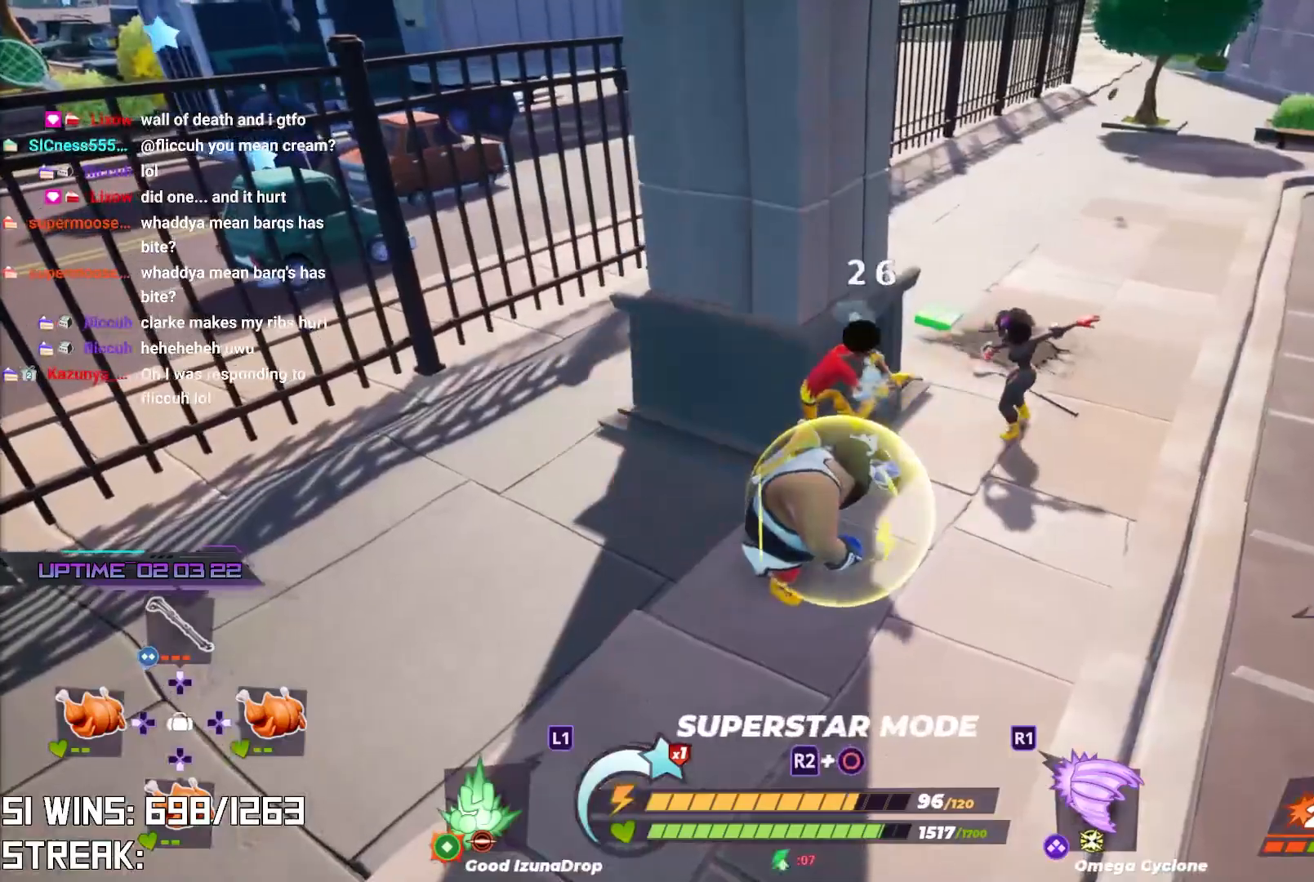
{"buttons": ["R2"], "left_stick": "center", "right_stick": "center", "events": []}
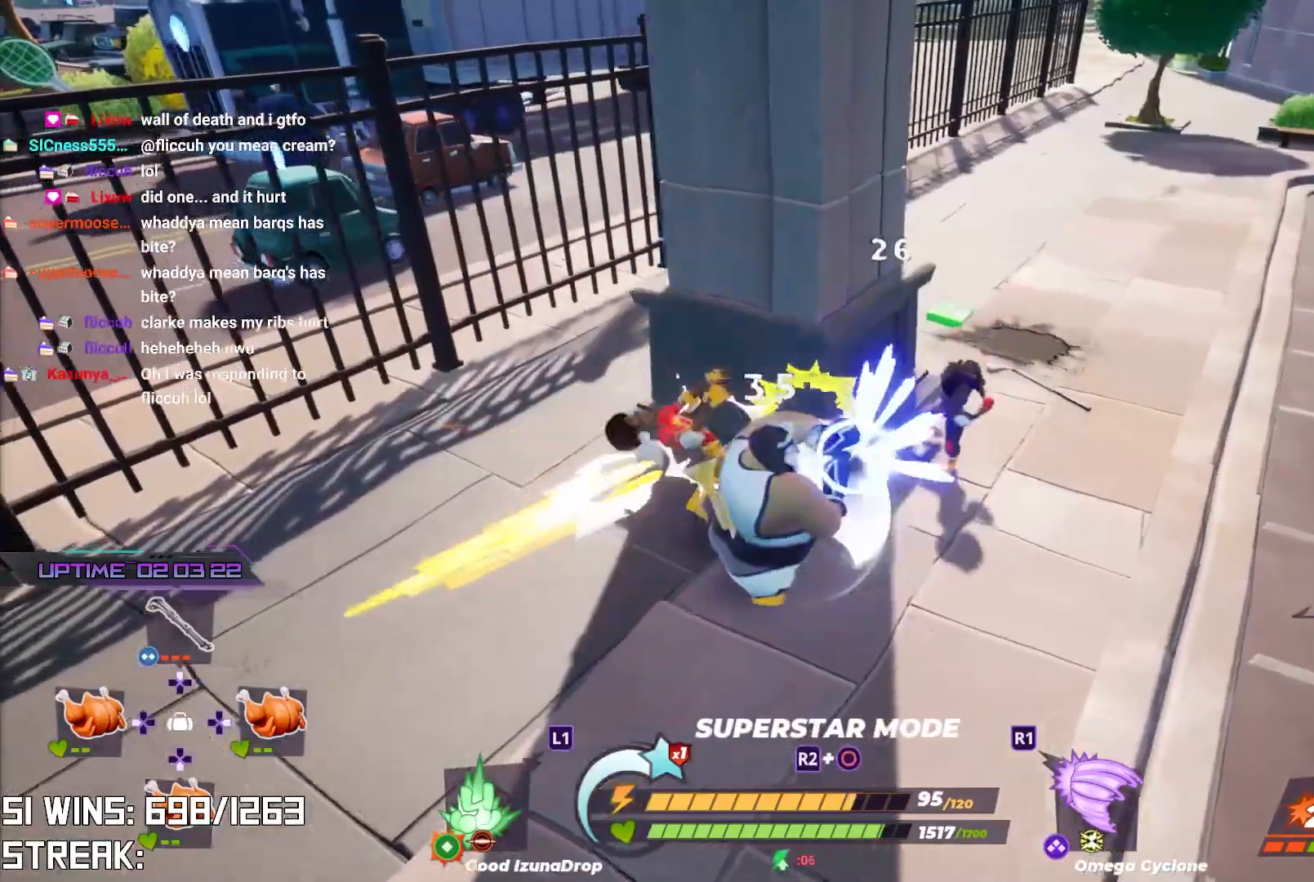
{"buttons": ["R2"], "left_stick": "center", "right_stick": "center", "events": []}
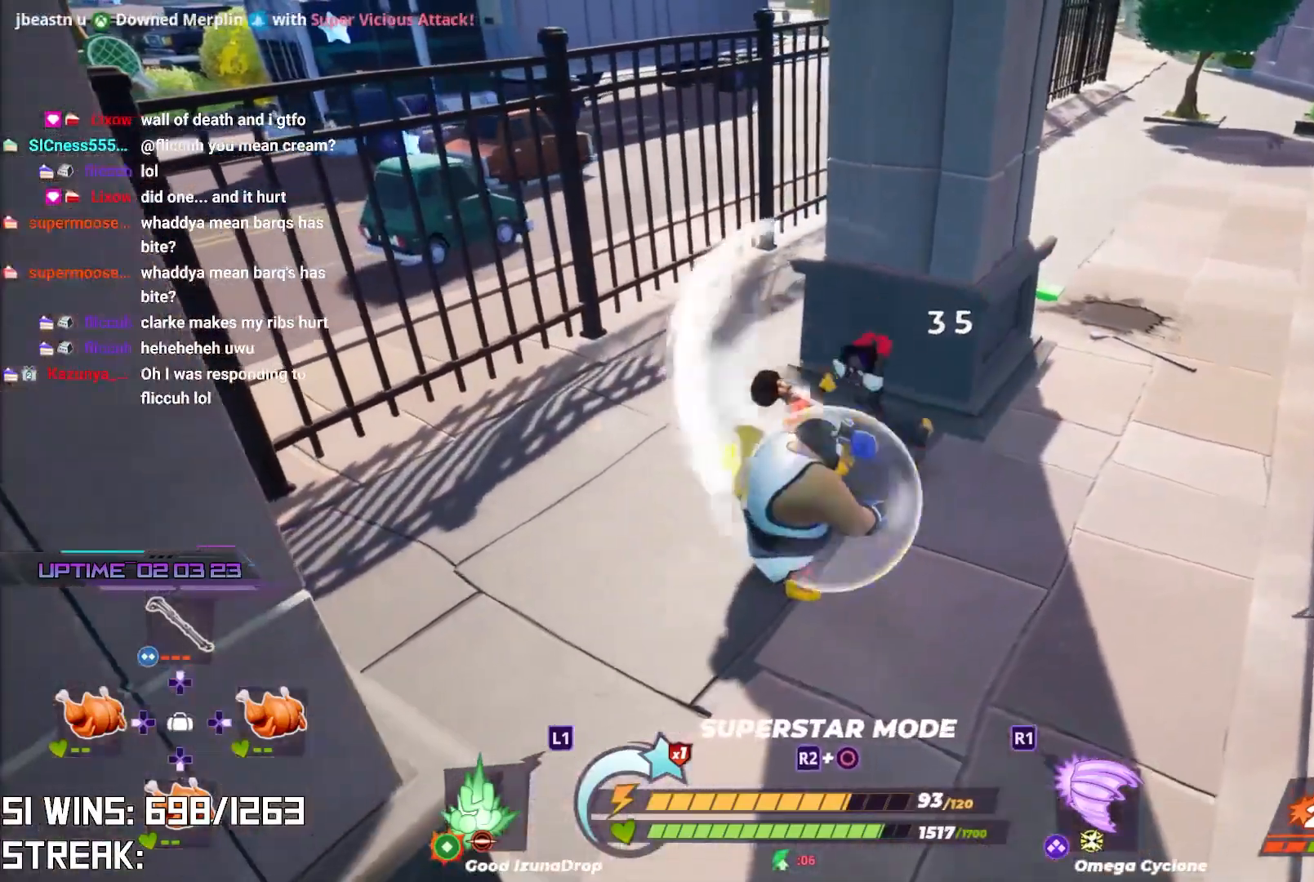
{"buttons": ["R2"], "left_stick": "center", "right_stick": "center", "events": []}
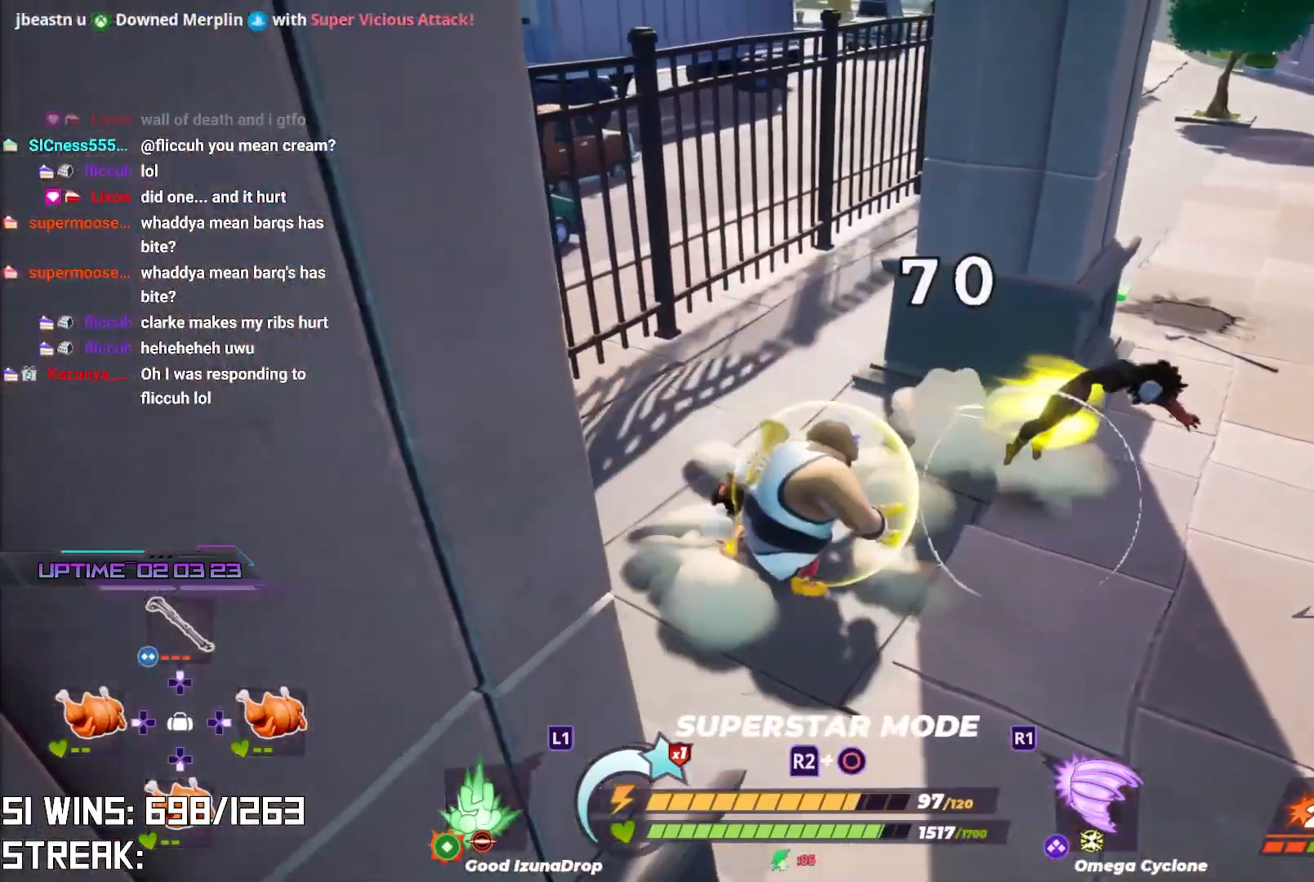
{"buttons": ["L2"], "left_stick": "up-right", "right_stick": "center", "events": [[283, "R2", "up"], [350, "left_stick", "up-right"], [467, "L2", "down"]]}
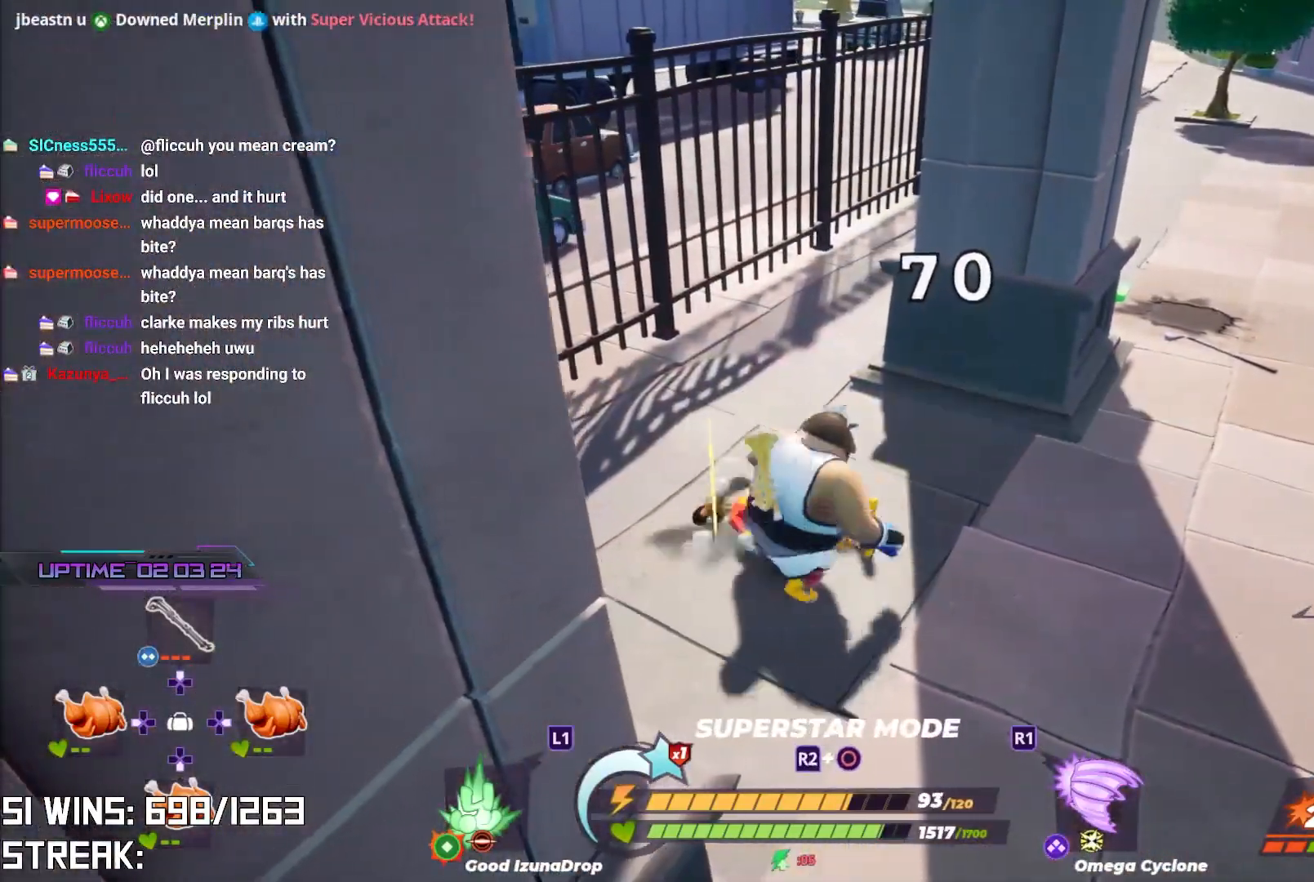
{"buttons": [], "left_stick": "right", "right_stick": "left", "events": [[150, "L2", "up"], [383, "left_stick", "right"], [467, "right_stick", "left"]]}
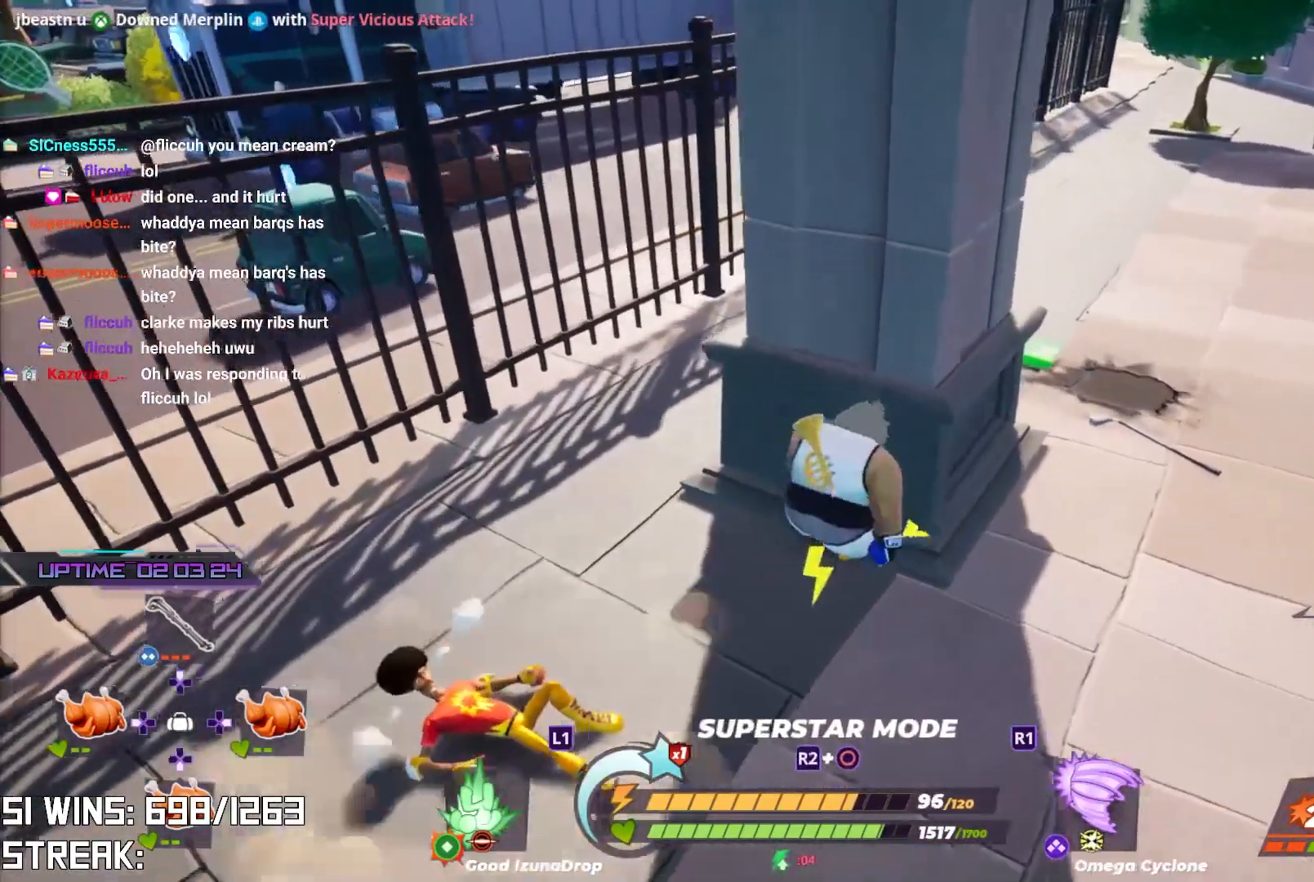
{"buttons": ["CROSS"], "left_stick": "up-left", "right_stick": "center", "events": [[67, "left_stick", "up"], [67, "right_stick", "center"], [133, "left_stick", "up-left"], [367, "TRIANGLE", "down"], [400, "CROSS", "down"], [400, "TRIANGLE", "up"]]}
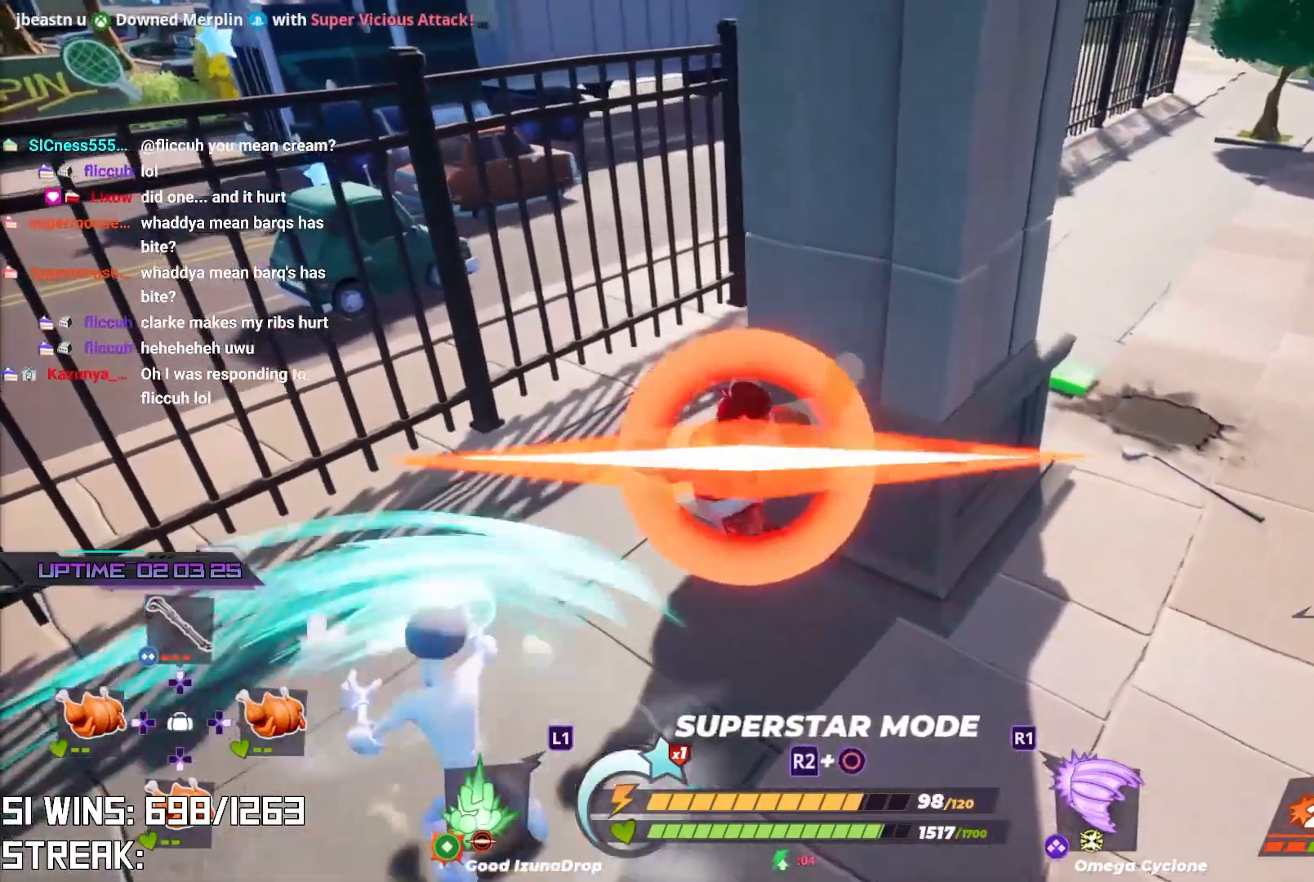
{"buttons": [], "left_stick": "up", "right_stick": "down-right", "events": [[17, "right_stick", "right"], [167, "L2", "down"], [167, "R2", "down"], [167, "right_stick", "center"], [233, "CROSS", "up"], [350, "L2", "up"], [367, "R2", "up"], [383, "right_stick", "down-right"], [417, "left_stick", "up"]]}
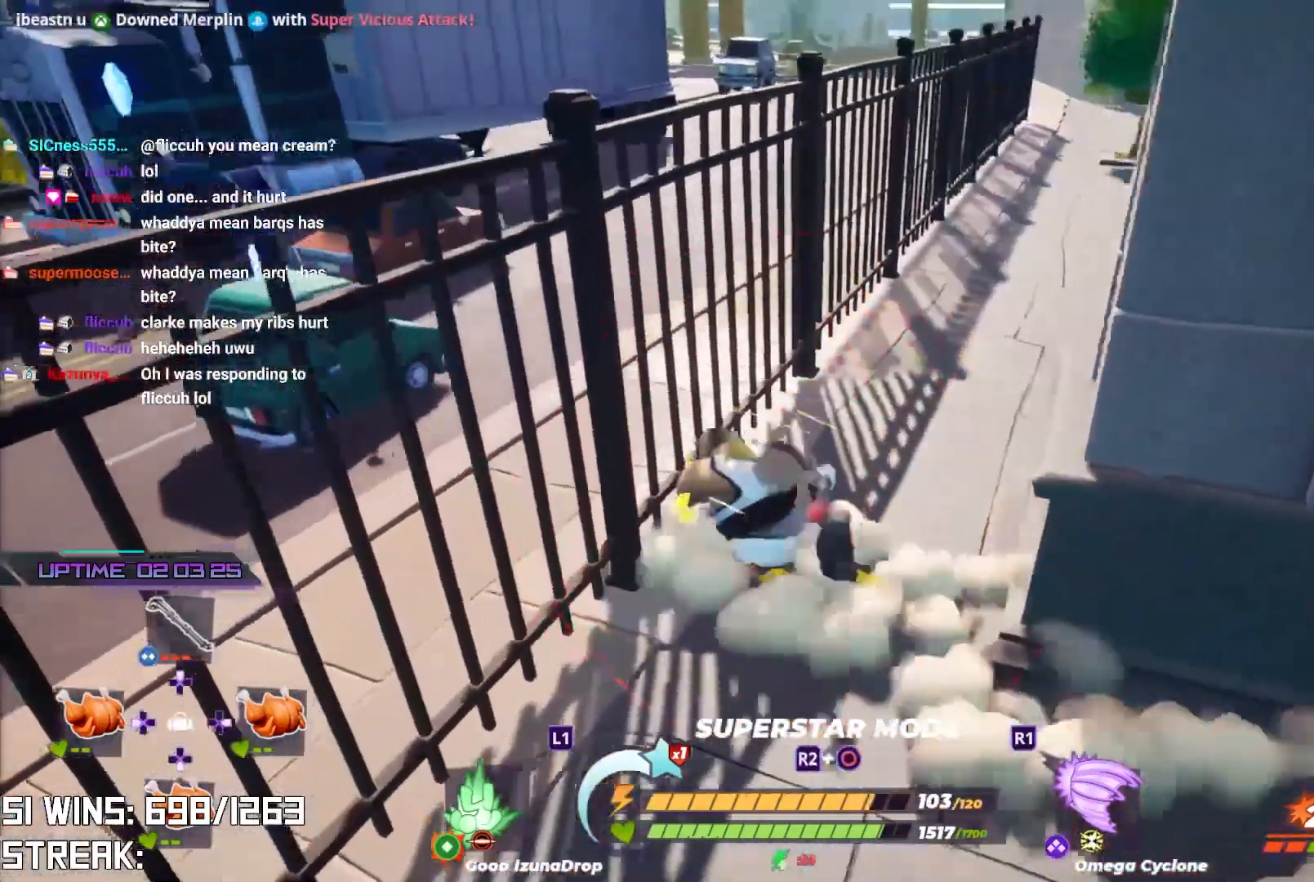
{"buttons": [], "left_stick": "up", "right_stick": "center", "events": [[33, "L2", "down"], [33, "R2", "down"], [67, "right_stick", "up"], [167, "right_stick", "center"], [183, "L2", "up"], [183, "R2", "up"]]}
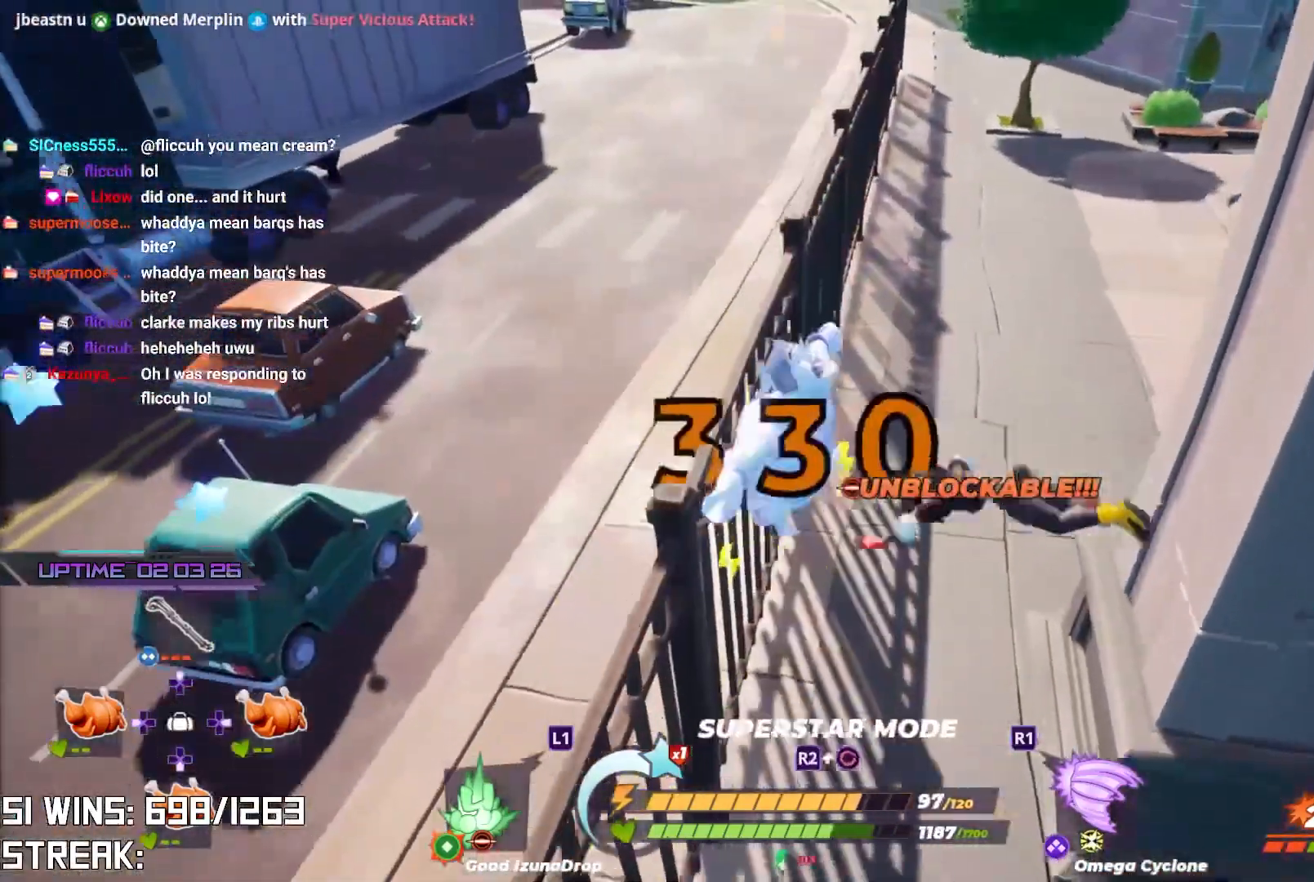
{"buttons": [], "left_stick": "center", "right_stick": "center", "events": [[467, "left_stick", "center"]]}
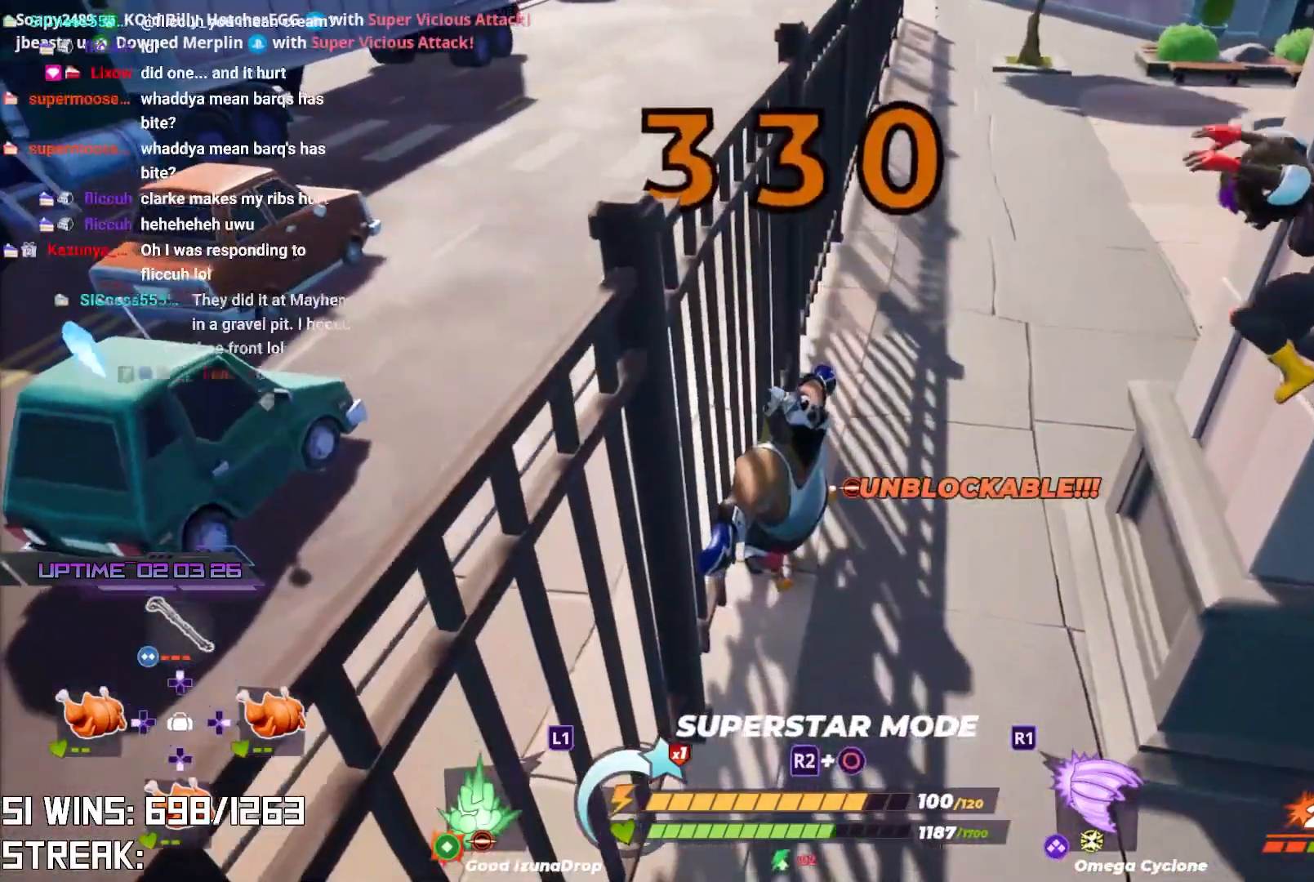
{"buttons": [], "left_stick": "center", "right_stick": "center", "events": []}